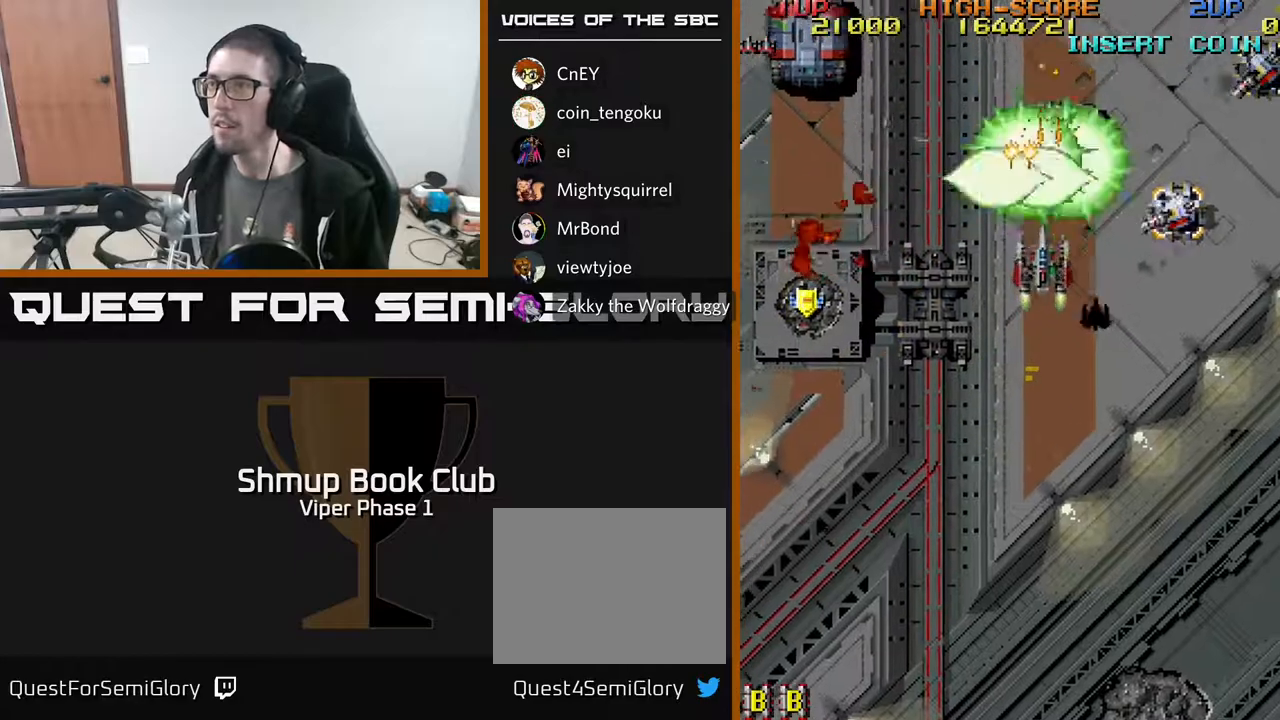
Gameplay with a controller (Xbox layout); each line is a JSON object with the inputs held at the frame after it. "events" lists button and stick changes between this image and that frame as [ms after this image, input, new state], when the widget could be followed in between. Not read: right_stick.
{"buttons": ["A", "DPAD_RIGHT"], "left_stick": "center", "events": [[333, "DPAD_DOWN", "down"], [400, "DPAD_DOWN", "up"]]}
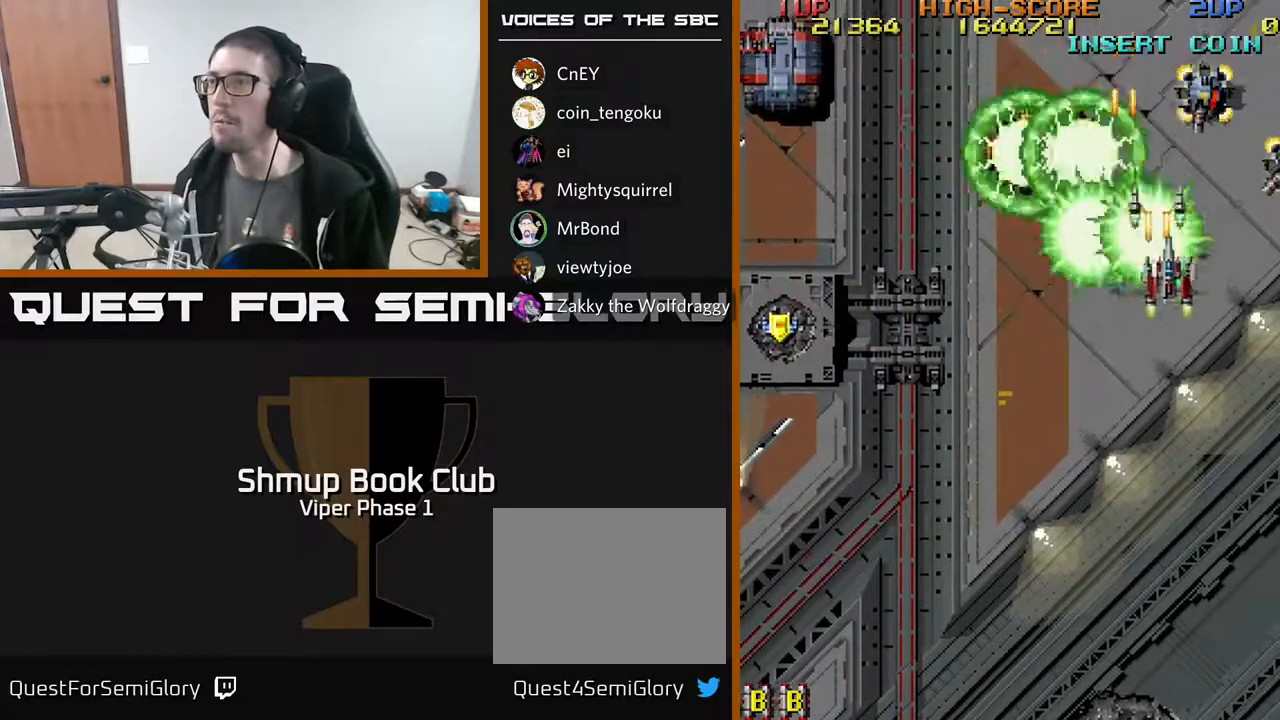
{"buttons": ["A", "DPAD_DOWN", "DPAD_LEFT"], "left_stick": "center", "events": [[167, "DPAD_DOWN", "down"], [383, "DPAD_RIGHT", "up"], [483, "DPAD_LEFT", "down"]]}
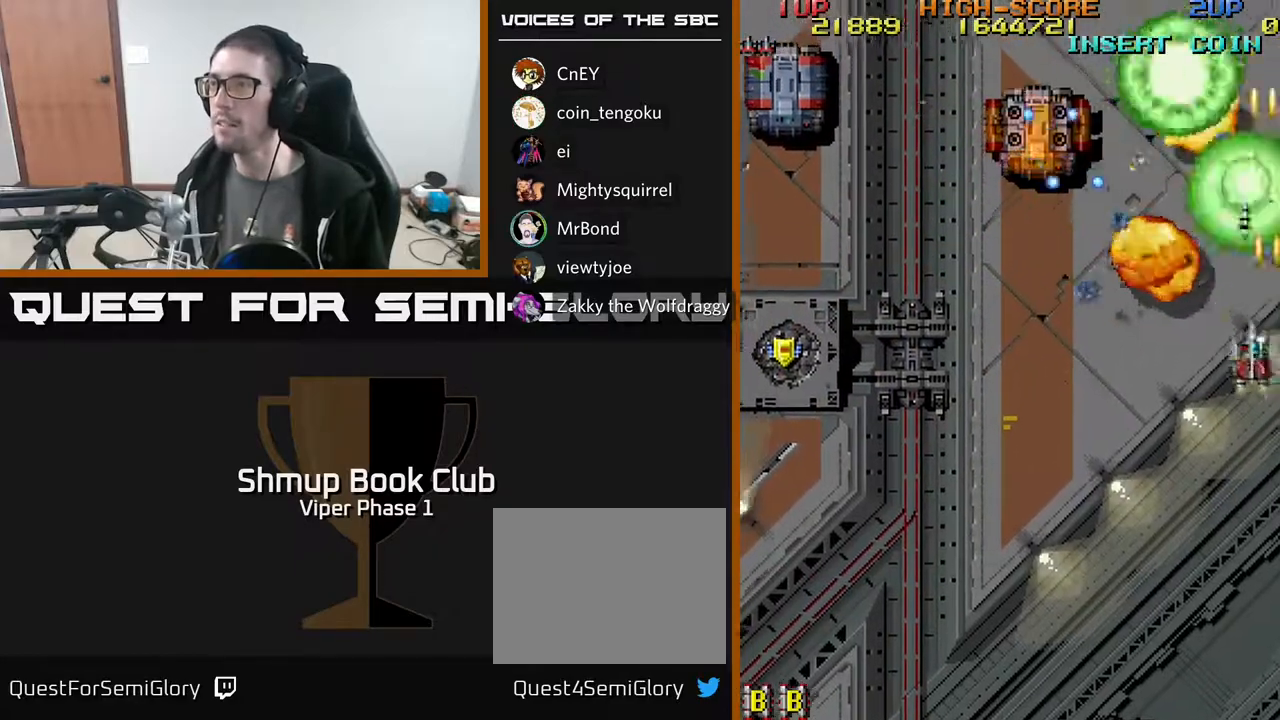
{"buttons": ["A", "DPAD_LEFT"], "left_stick": "center", "events": [[67, "DPAD_DOWN", "up"]]}
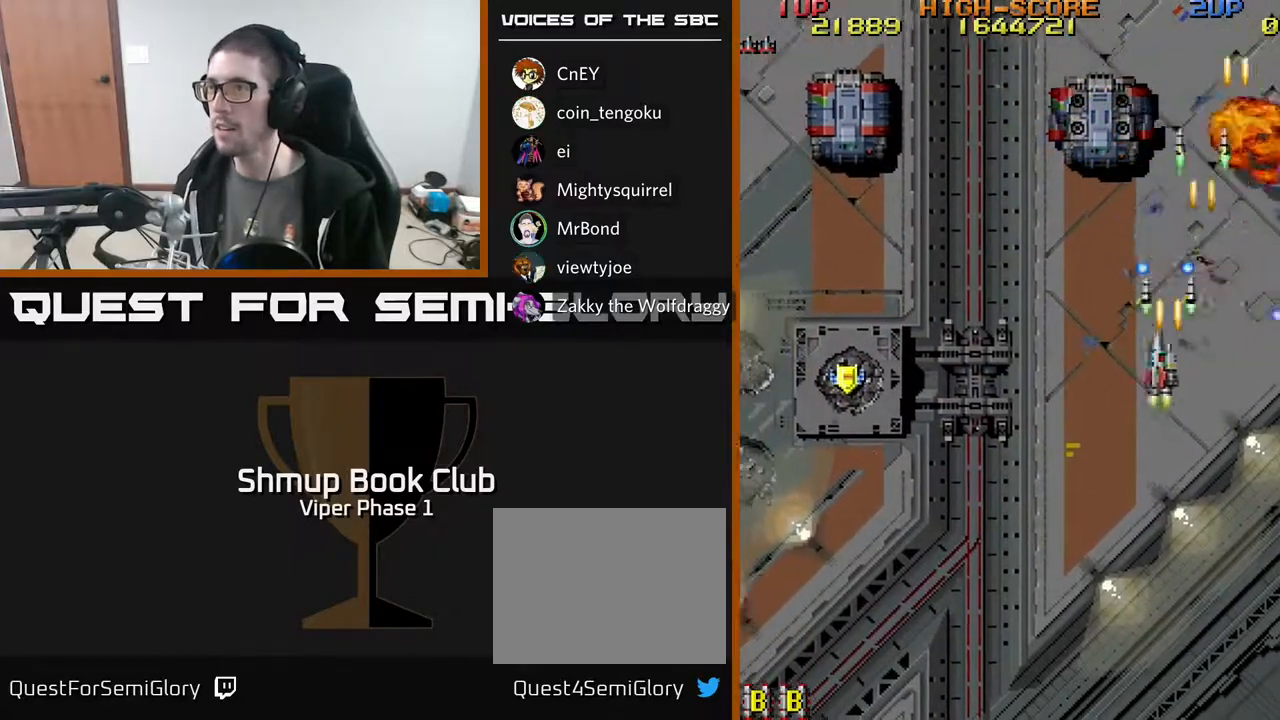
{"buttons": ["A", "DPAD_LEFT"], "left_stick": "center", "events": [[167, "DPAD_DOWN", "down"], [383, "DPAD_DOWN", "up"]]}
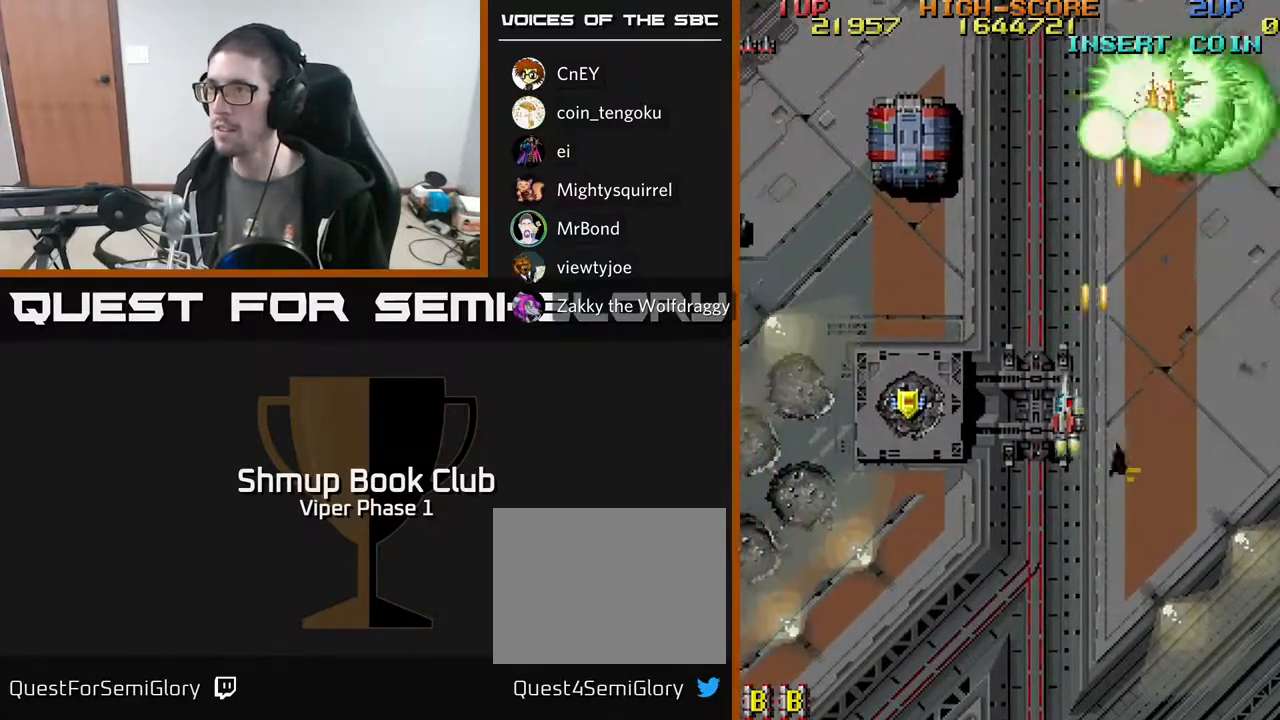
{"buttons": ["A", "DPAD_LEFT"], "left_stick": "center", "events": [[283, "DPAD_DOWN", "down"], [333, "DPAD_LEFT", "up"], [367, "DPAD_LEFT", "down"], [433, "DPAD_DOWN", "up"]]}
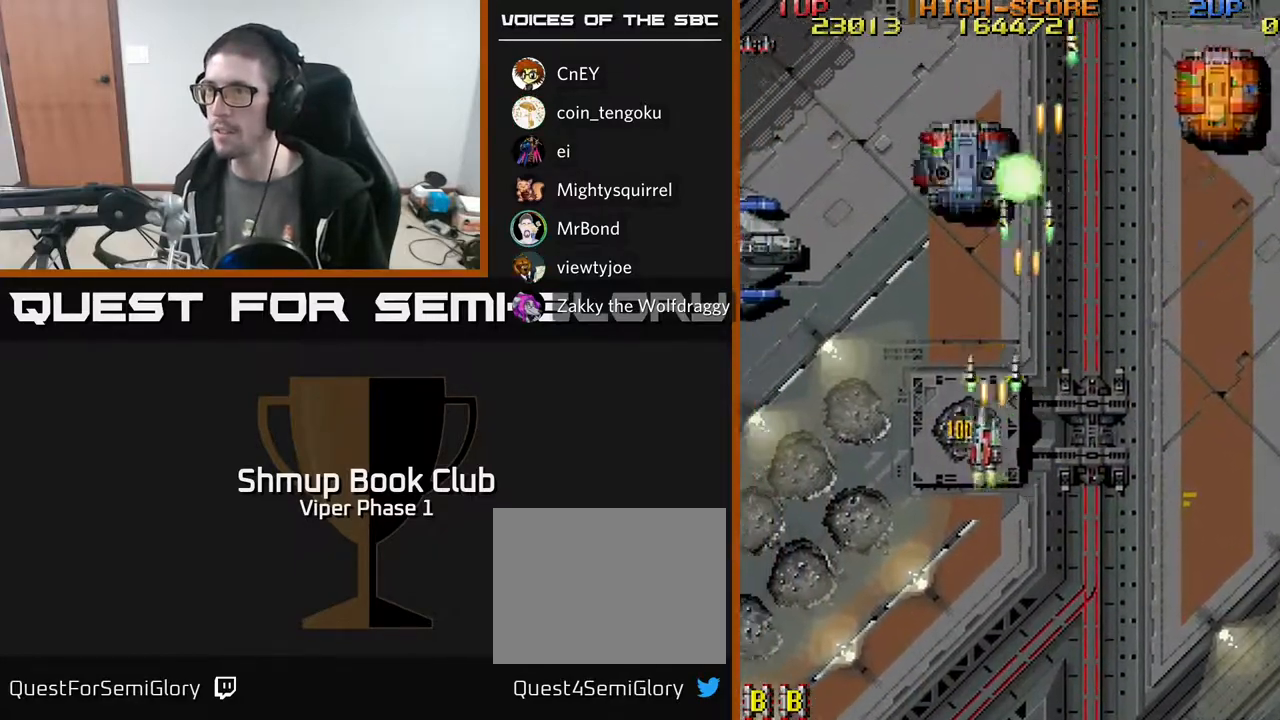
{"buttons": ["A", "DPAD_LEFT"], "left_stick": "center", "events": [[17, "DPAD_UP", "down"], [183, "DPAD_UP", "up"]]}
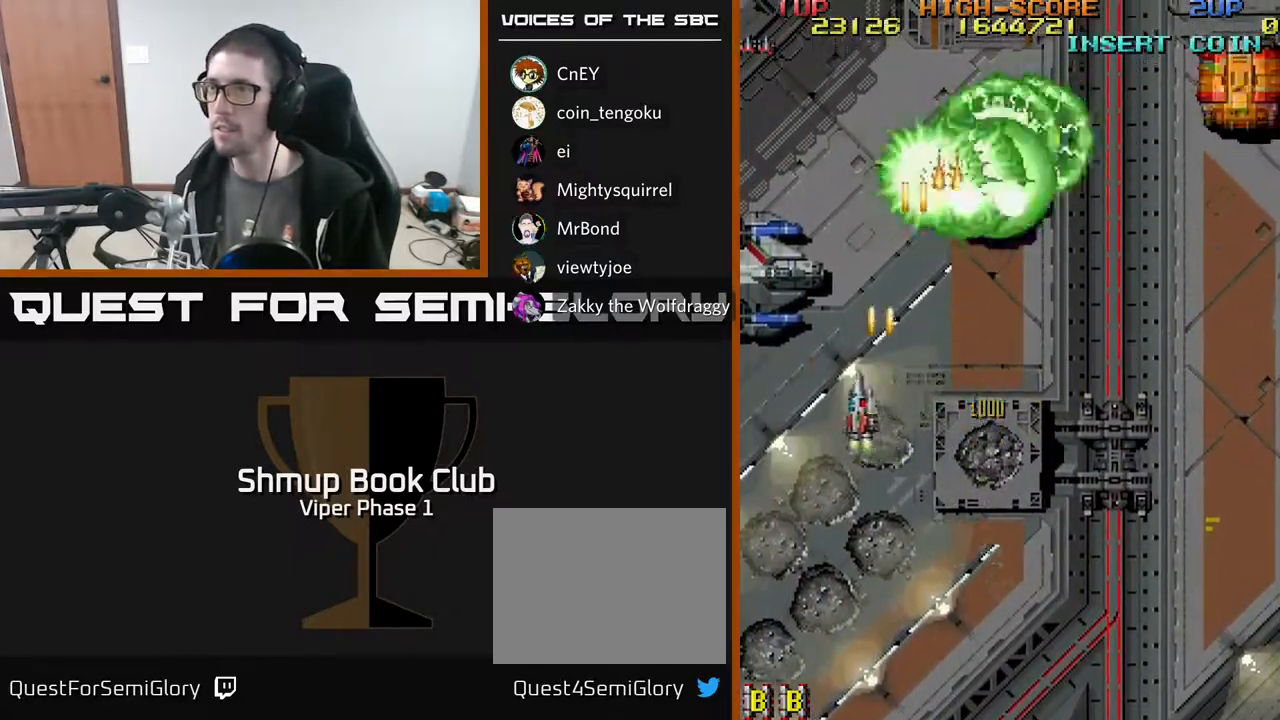
{"buttons": ["A", "DPAD_DOWN"], "left_stick": "center", "events": [[283, "DPAD_DOWN", "down"], [350, "DPAD_LEFT", "up"]]}
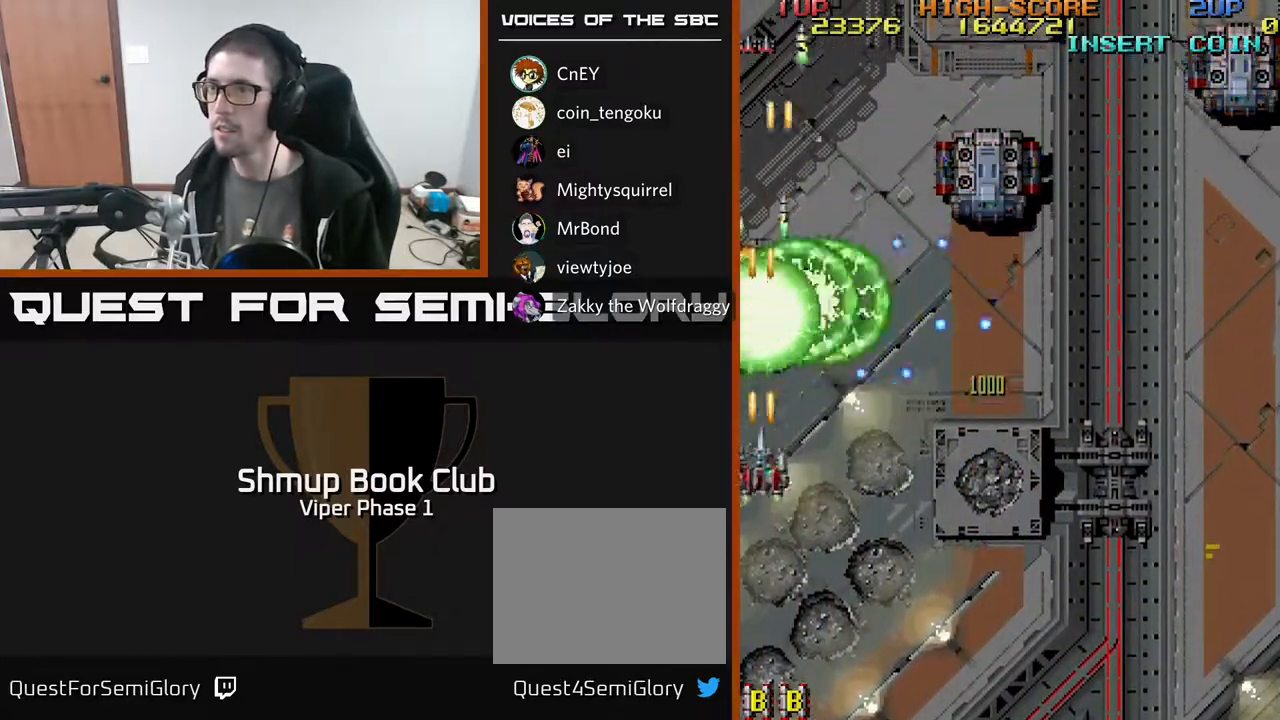
{"buttons": ["A", "DPAD_DOWN", "DPAD_RIGHT"], "left_stick": "center", "events": [[117, "DPAD_LEFT", "down"], [150, "DPAD_DOWN", "up"], [217, "DPAD_UP", "down"], [317, "DPAD_LEFT", "up"], [450, "DPAD_RIGHT", "down"], [467, "DPAD_UP", "up"], [500, "DPAD_DOWN", "down"]]}
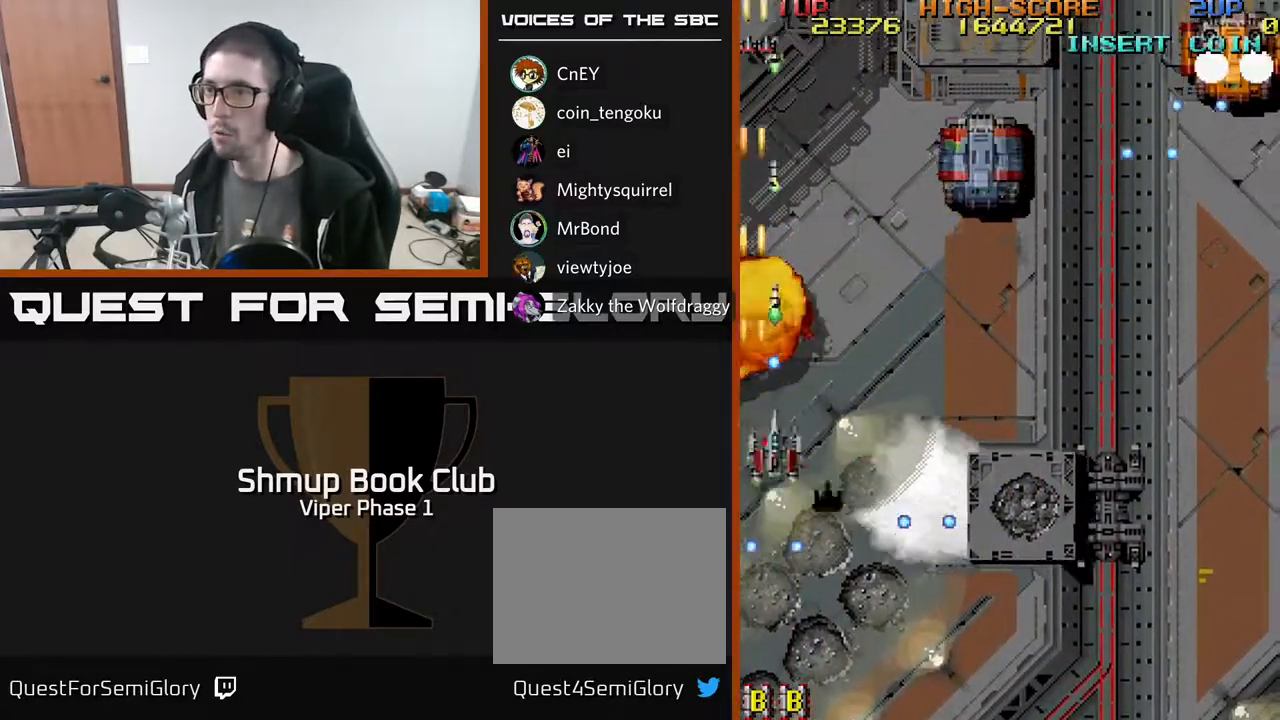
{"buttons": ["A", "DPAD_RIGHT"], "left_stick": "center", "events": [[200, "DPAD_DOWN", "up"]]}
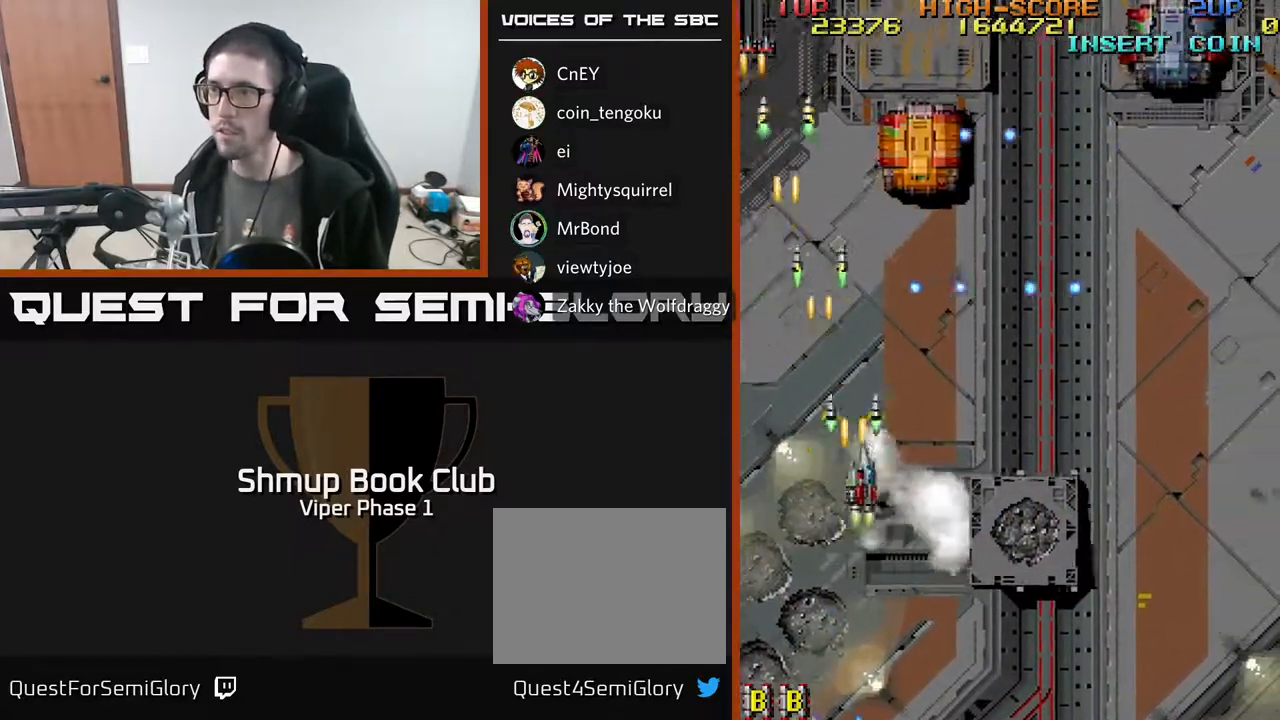
{"buttons": ["A", "DPAD_DOWN", "DPAD_RIGHT"], "left_stick": "center", "events": [[50, "DPAD_DOWN", "down"]]}
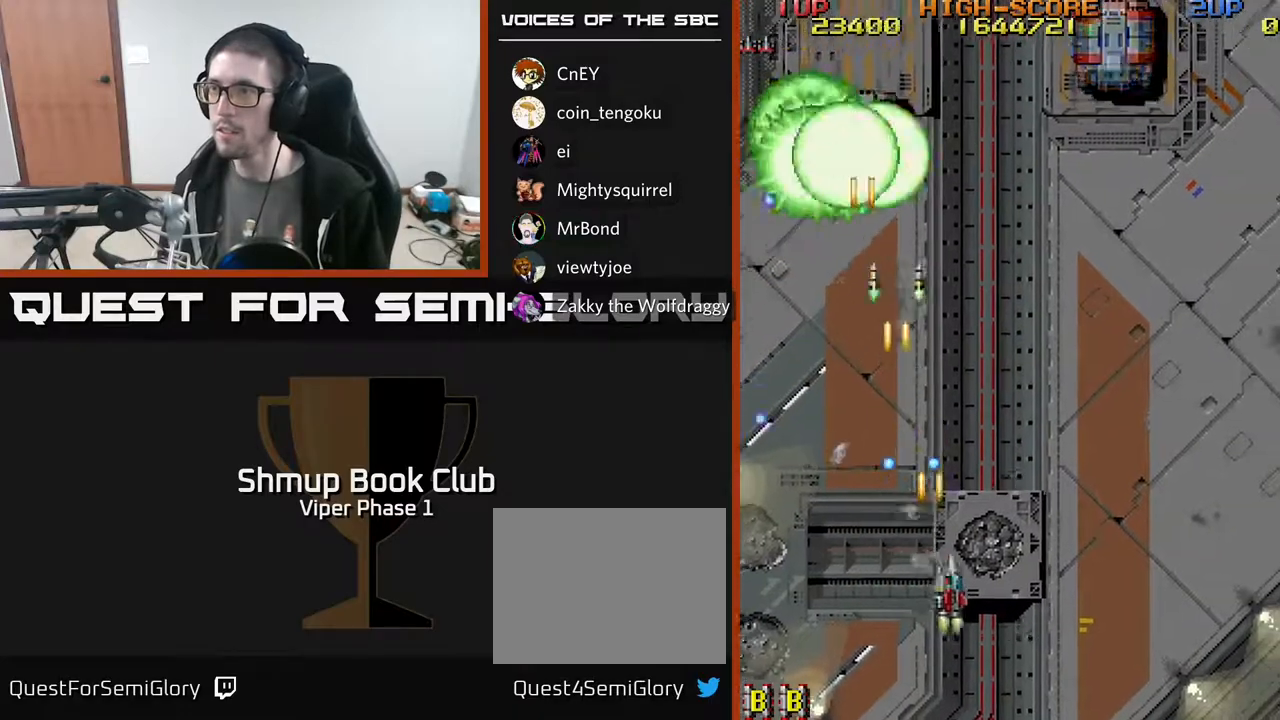
{"buttons": ["A", "DPAD_UP", "DPAD_RIGHT"], "left_stick": "center", "events": [[17, "DPAD_DOWN", "up"], [467, "DPAD_UP", "down"]]}
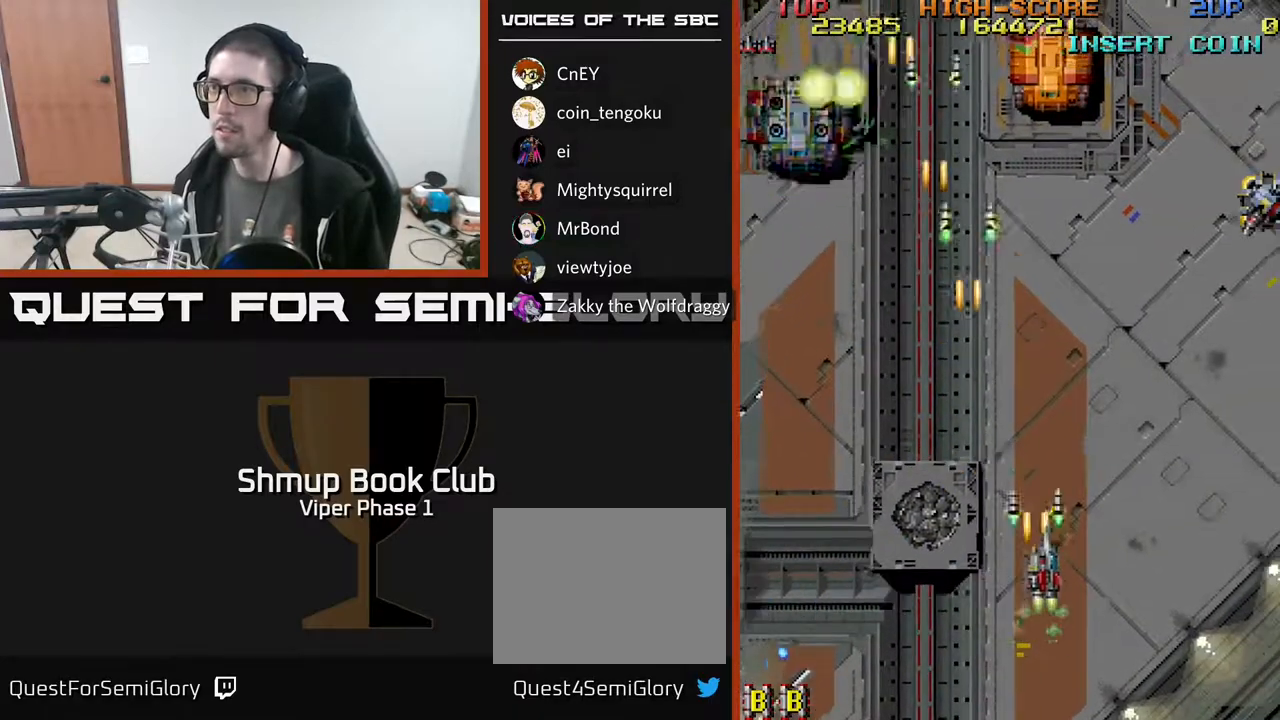
{"buttons": ["A", "DPAD_RIGHT"], "left_stick": "center", "events": [[67, "DPAD_RIGHT", "up"], [400, "DPAD_RIGHT", "down"], [450, "DPAD_UP", "up"]]}
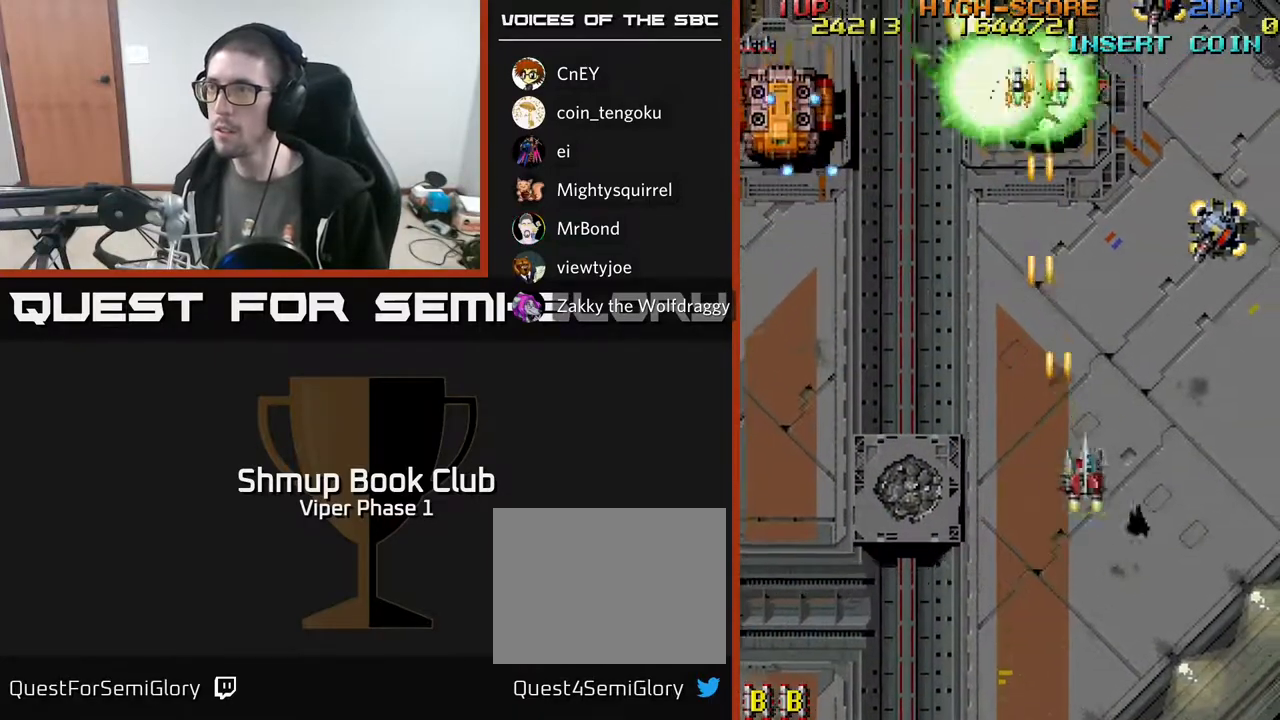
{"buttons": ["A", "DPAD_DOWN", "DPAD_LEFT"], "left_stick": "center", "events": [[367, "DPAD_RIGHT", "up"], [367, "DPAD_UP", "down"], [400, "DPAD_LEFT", "down"], [433, "DPAD_UP", "up"], [467, "DPAD_DOWN", "down"]]}
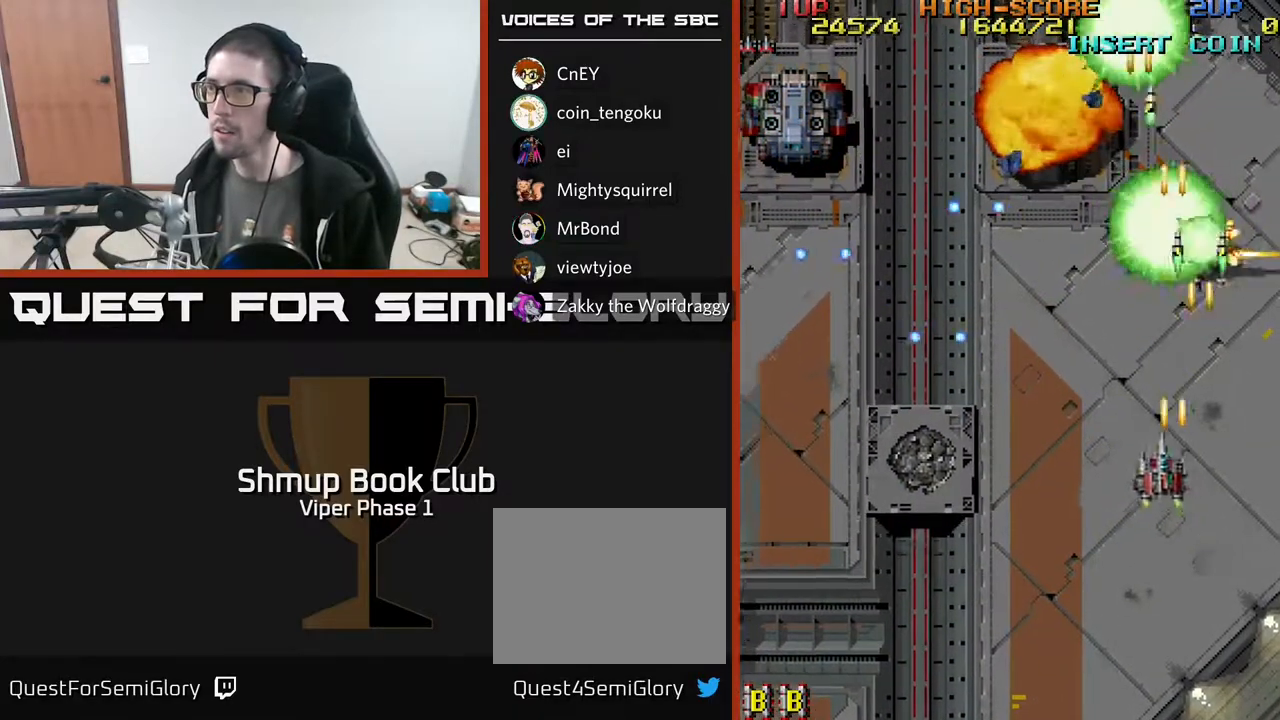
{"buttons": ["A", "DPAD_LEFT"], "left_stick": "center", "events": [[50, "DPAD_LEFT", "up"], [150, "DPAD_RIGHT", "down"], [167, "DPAD_DOWN", "up"], [217, "DPAD_RIGHT", "up"], [217, "DPAD_UP", "down"], [283, "DPAD_LEFT", "down"], [500, "DPAD_UP", "up"]]}
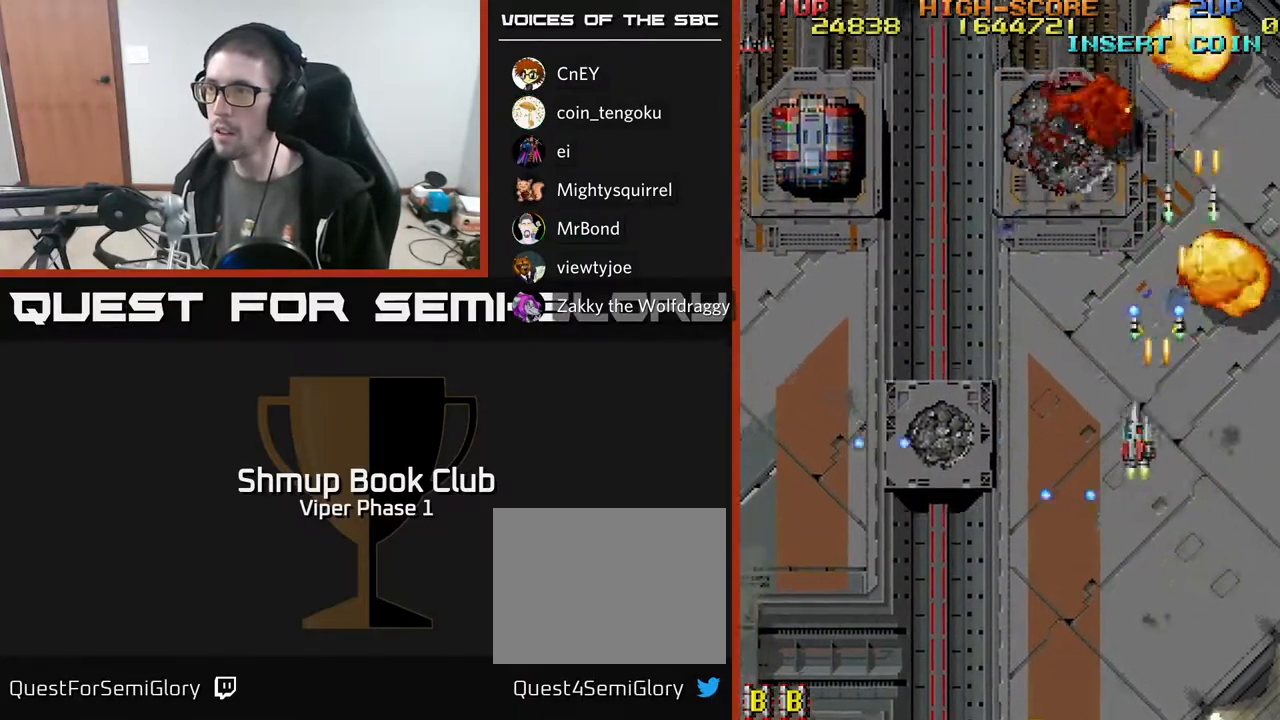
{"buttons": ["A", "DPAD_LEFT"], "left_stick": "center", "events": [[150, "DPAD_DOWN", "down"], [283, "DPAD_DOWN", "up"]]}
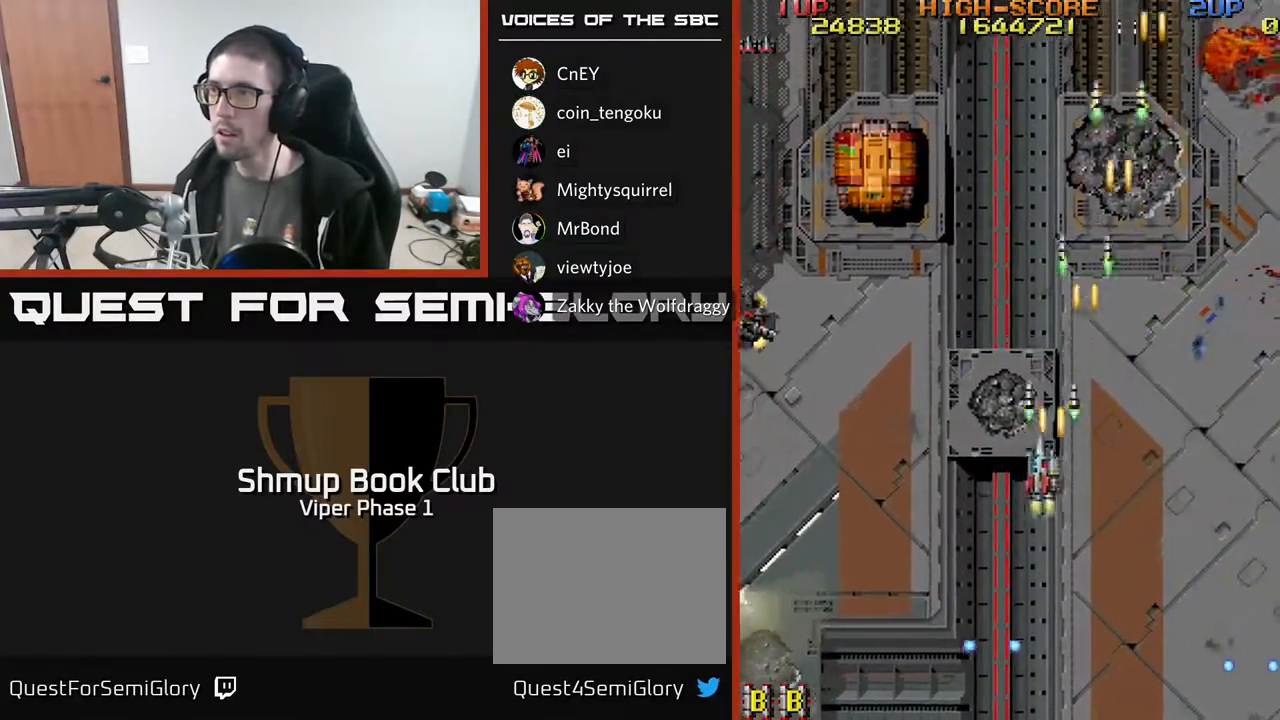
{"buttons": ["A", "DPAD_LEFT"], "left_stick": "center", "events": []}
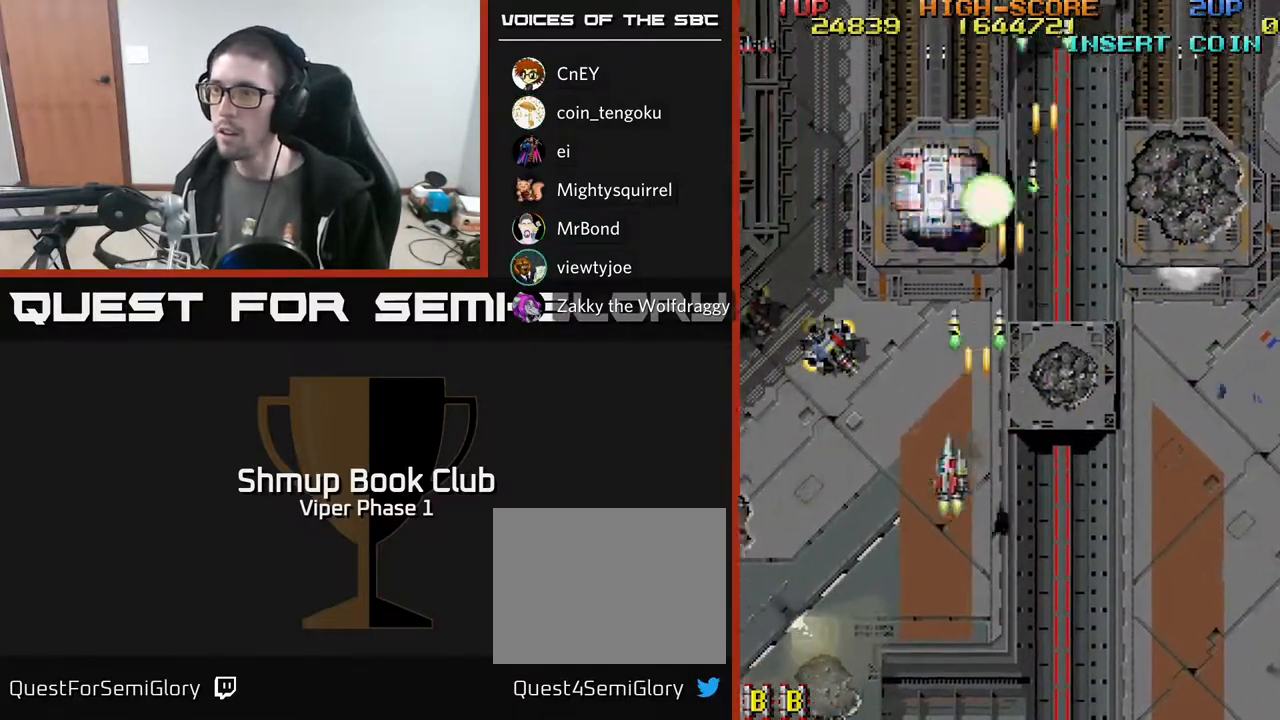
{"buttons": ["A", "DPAD_DOWN", "DPAD_LEFT"], "left_stick": "center", "events": [[217, "DPAD_DOWN", "down"]]}
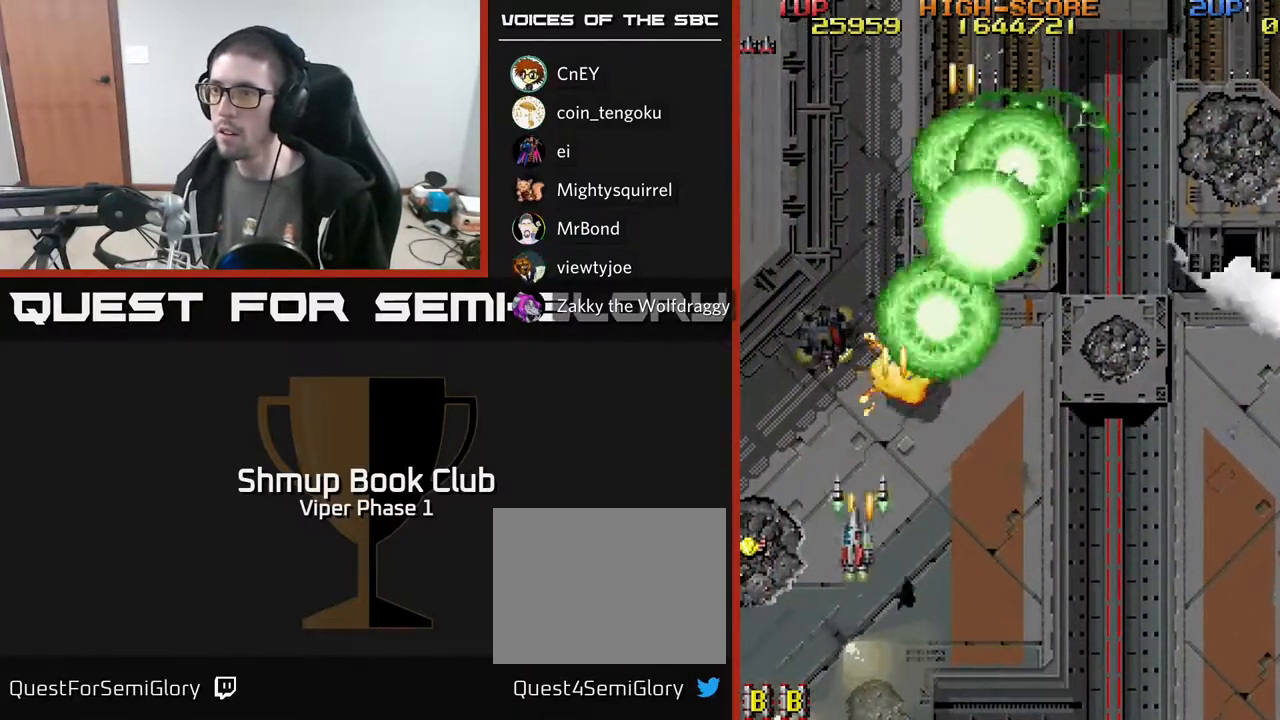
{"buttons": ["A", "DPAD_UP", "DPAD_LEFT"], "left_stick": "center", "events": [[350, "DPAD_DOWN", "up"], [400, "DPAD_UP", "down"]]}
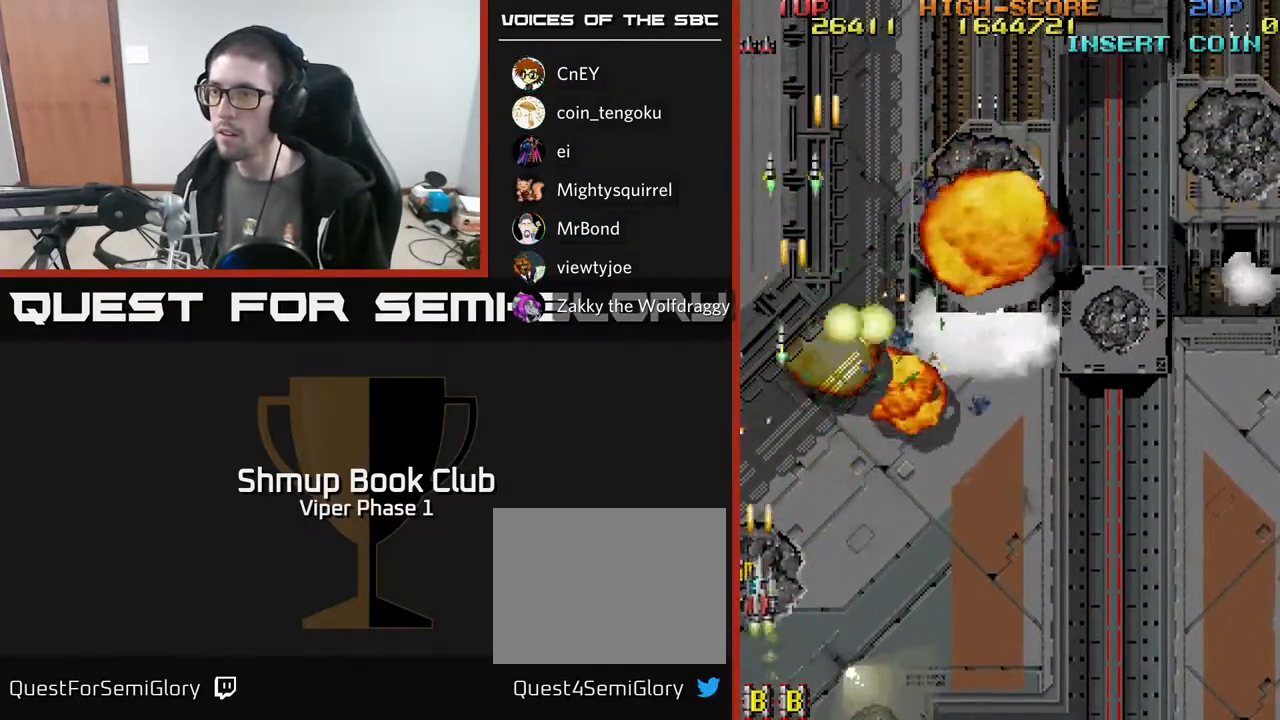
{"buttons": ["A", "DPAD_RIGHT"], "left_stick": "center", "events": [[33, "DPAD_LEFT", "up"], [100, "DPAD_RIGHT", "down"], [433, "DPAD_UP", "up"]]}
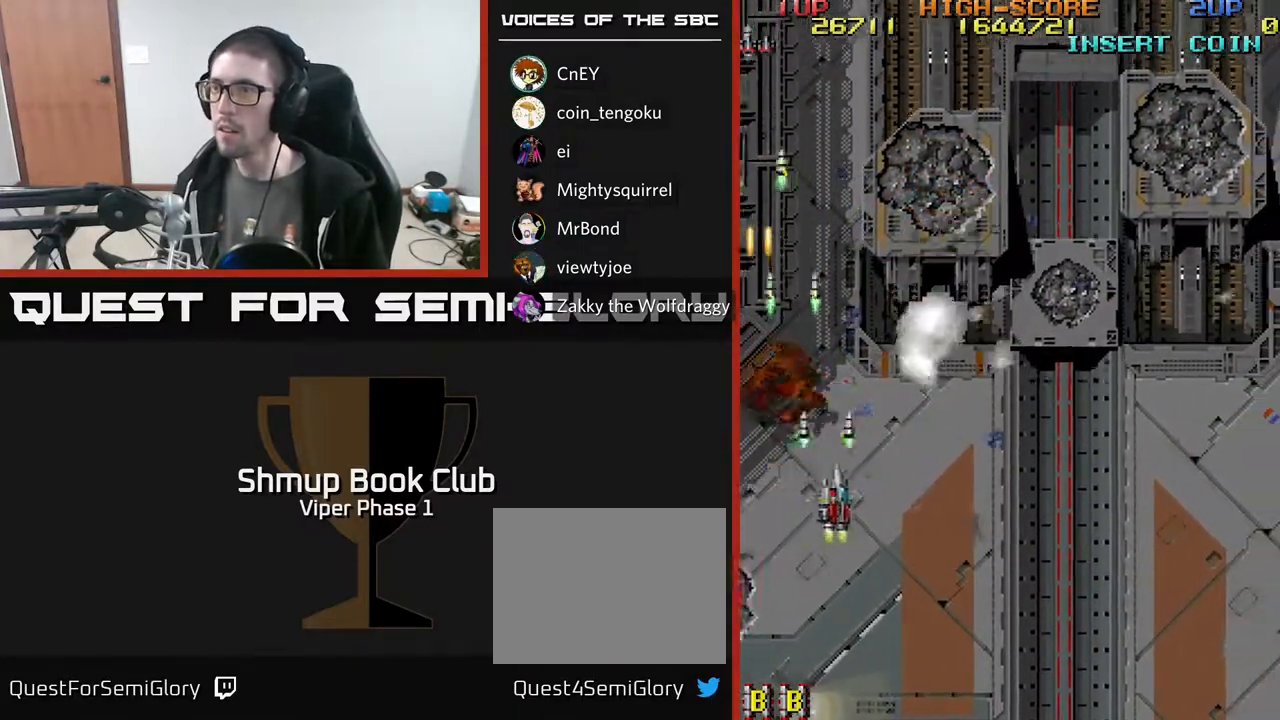
{"buttons": ["A", "DPAD_RIGHT"], "left_stick": "center", "events": []}
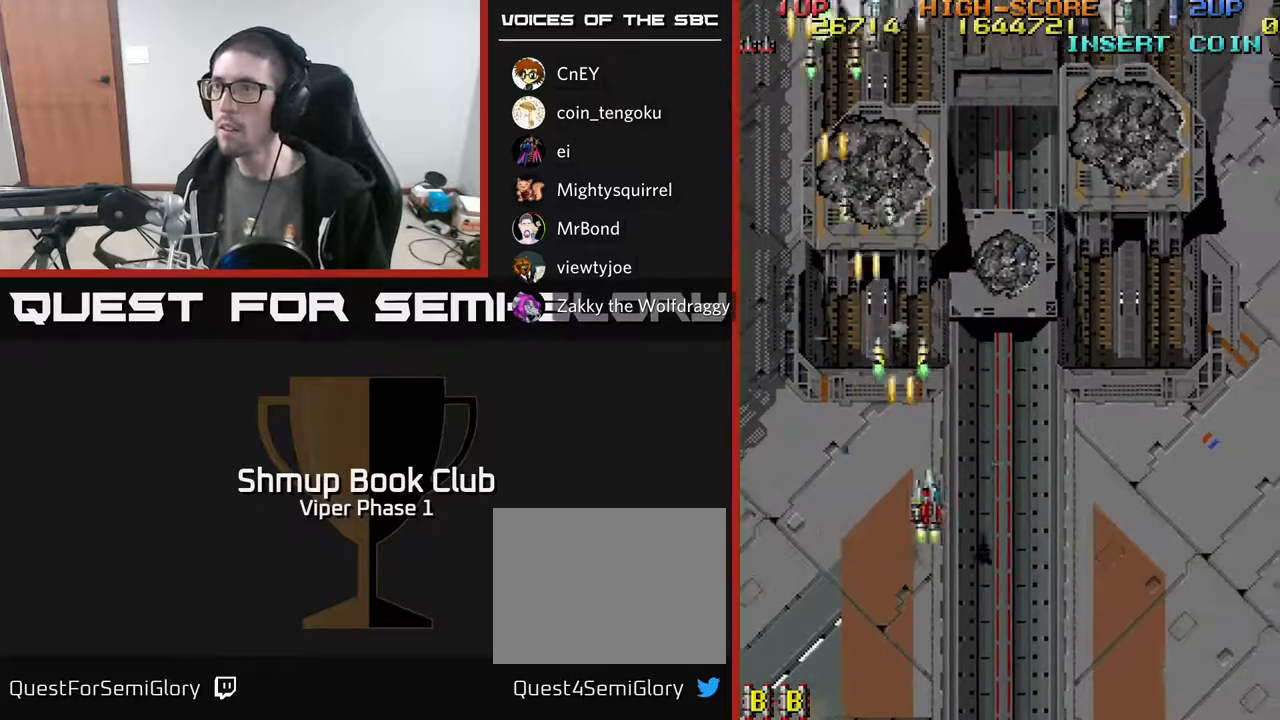
{"buttons": ["A", "DPAD_UP", "DPAD_RIGHT"], "left_stick": "center", "events": [[100, "DPAD_UP", "down"]]}
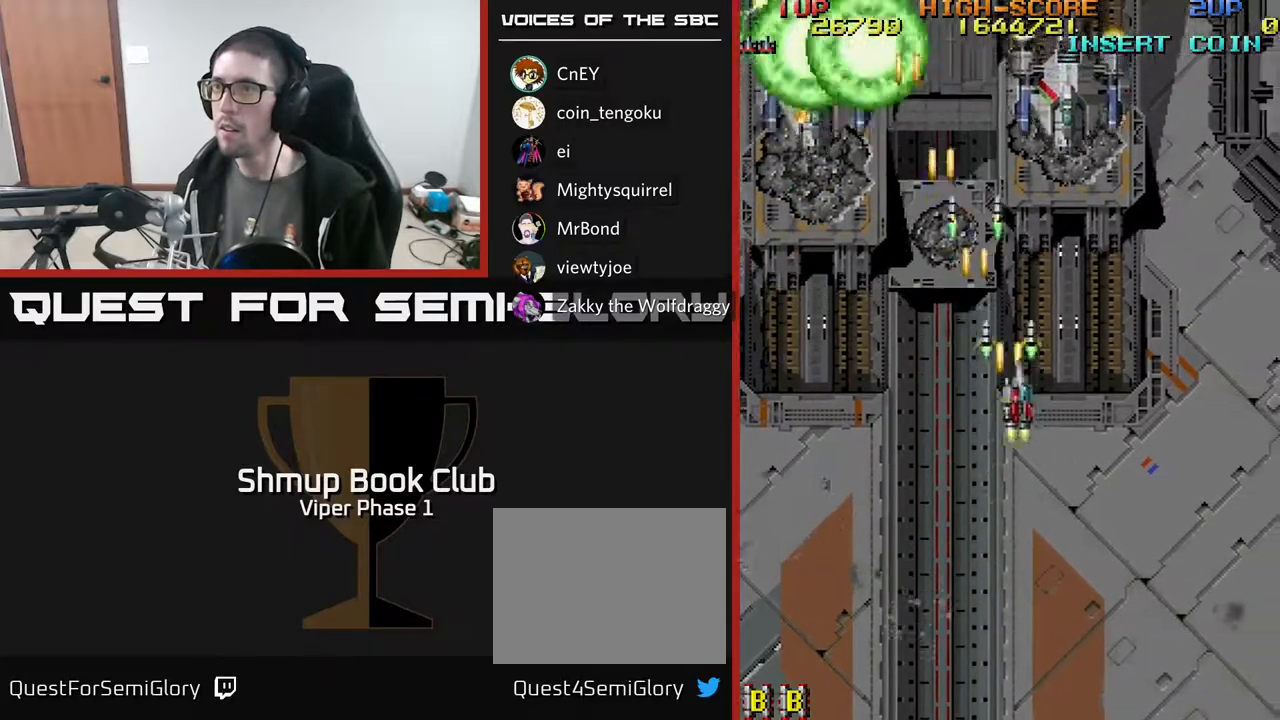
{"buttons": ["A", "DPAD_DOWN"], "left_stick": "center", "events": [[200, "DPAD_RIGHT", "up"], [283, "DPAD_UP", "up"], [350, "DPAD_DOWN", "down"], [350, "DPAD_LEFT", "down"], [417, "DPAD_LEFT", "up"]]}
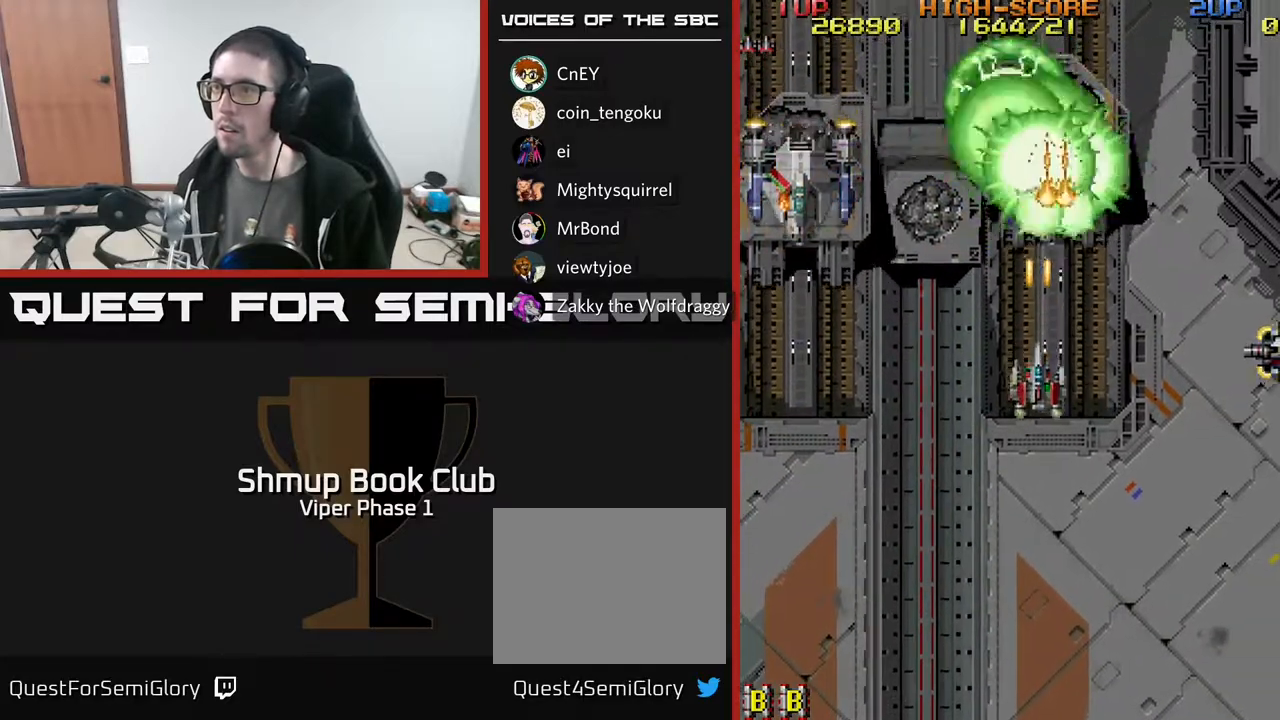
{"buttons": ["A", "DPAD_RIGHT"], "left_stick": "center", "events": [[167, "DPAD_RIGHT", "down"], [483, "DPAD_DOWN", "up"]]}
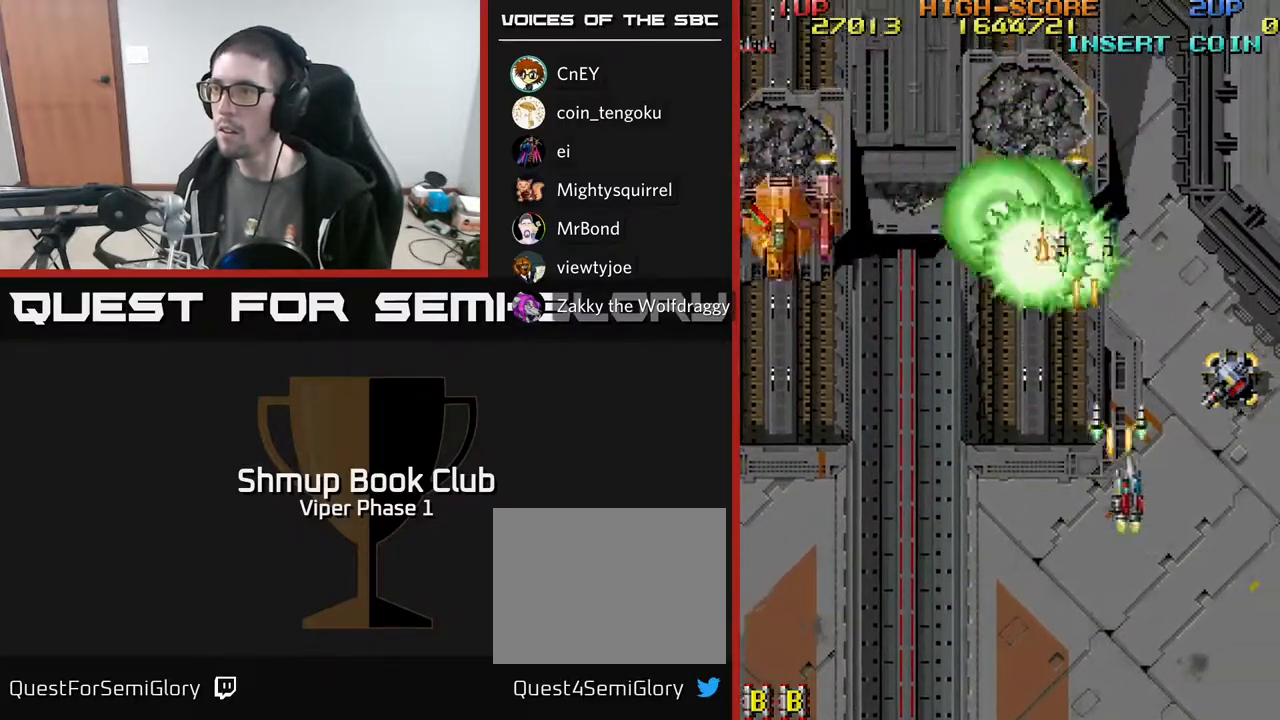
{"buttons": ["A", "DPAD_DOWN", "DPAD_LEFT"], "left_stick": "center", "events": [[350, "DPAD_DOWN", "down"], [383, "DPAD_RIGHT", "up"], [417, "DPAD_LEFT", "down"]]}
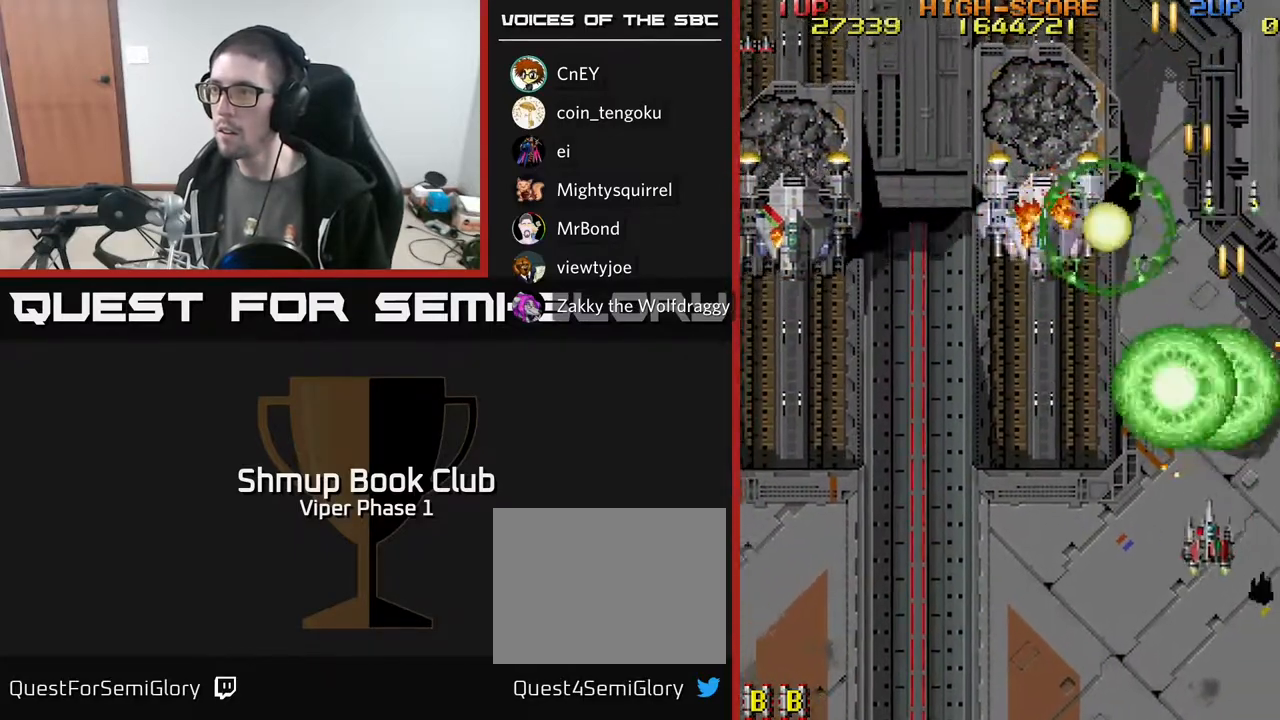
{"buttons": ["A", "DPAD_LEFT"], "left_stick": "center", "events": [[200, "DPAD_DOWN", "up"]]}
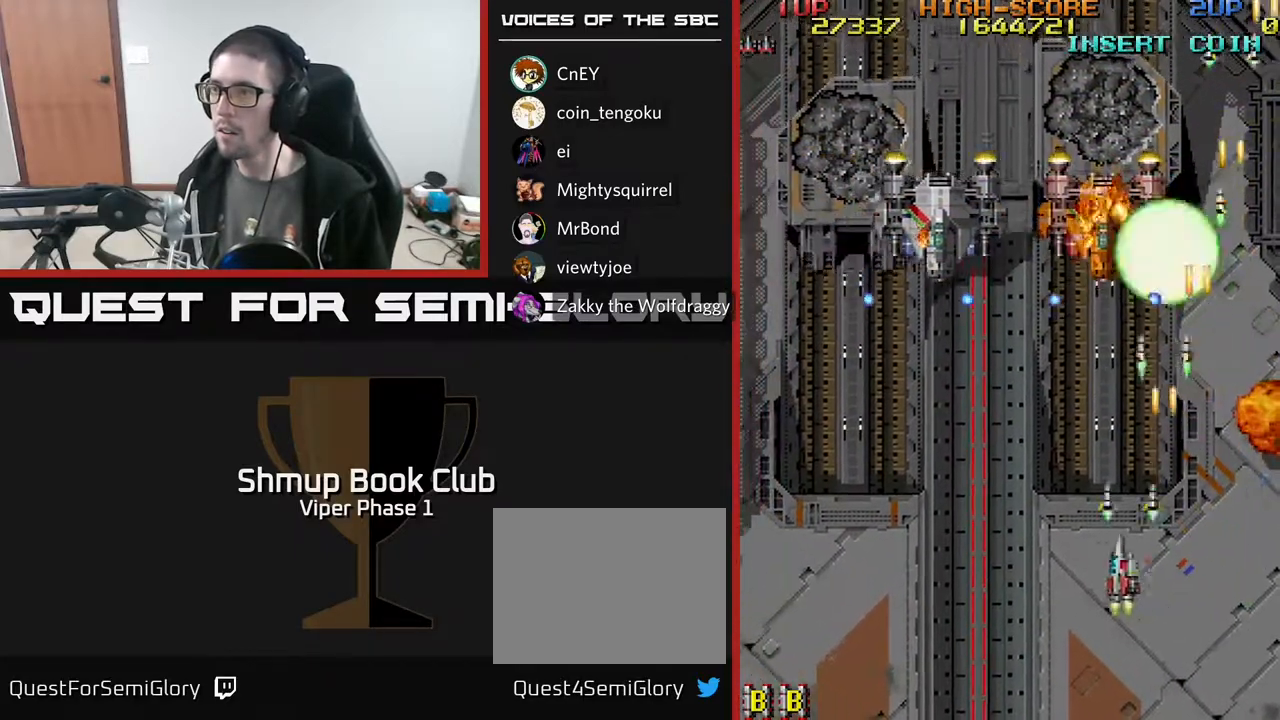
{"buttons": ["A", "DPAD_DOWN", "DPAD_RIGHT"], "left_stick": "center", "events": [[417, "DPAD_DOWN", "down"], [417, "DPAD_LEFT", "up"], [467, "DPAD_RIGHT", "down"]]}
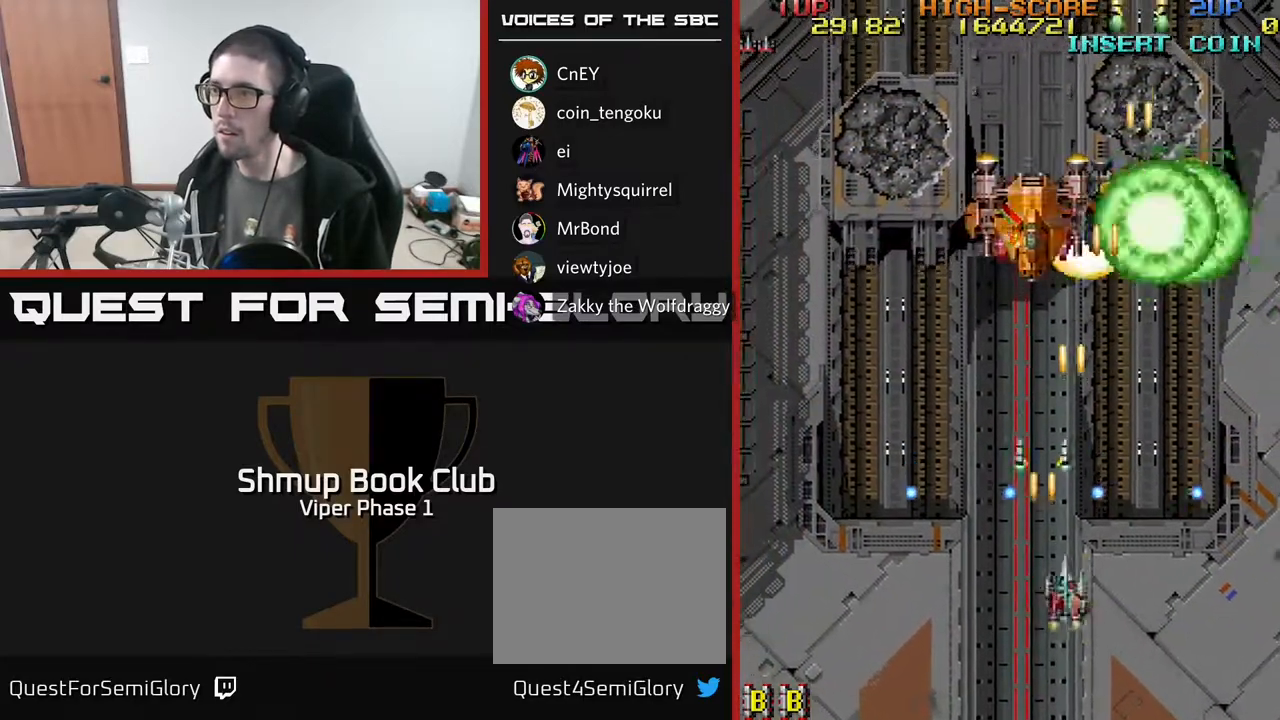
{"buttons": ["A", "DPAD_LEFT"], "left_stick": "center", "events": [[50, "DPAD_RIGHT", "up"], [100, "DPAD_DOWN", "up"], [400, "DPAD_LEFT", "down"]]}
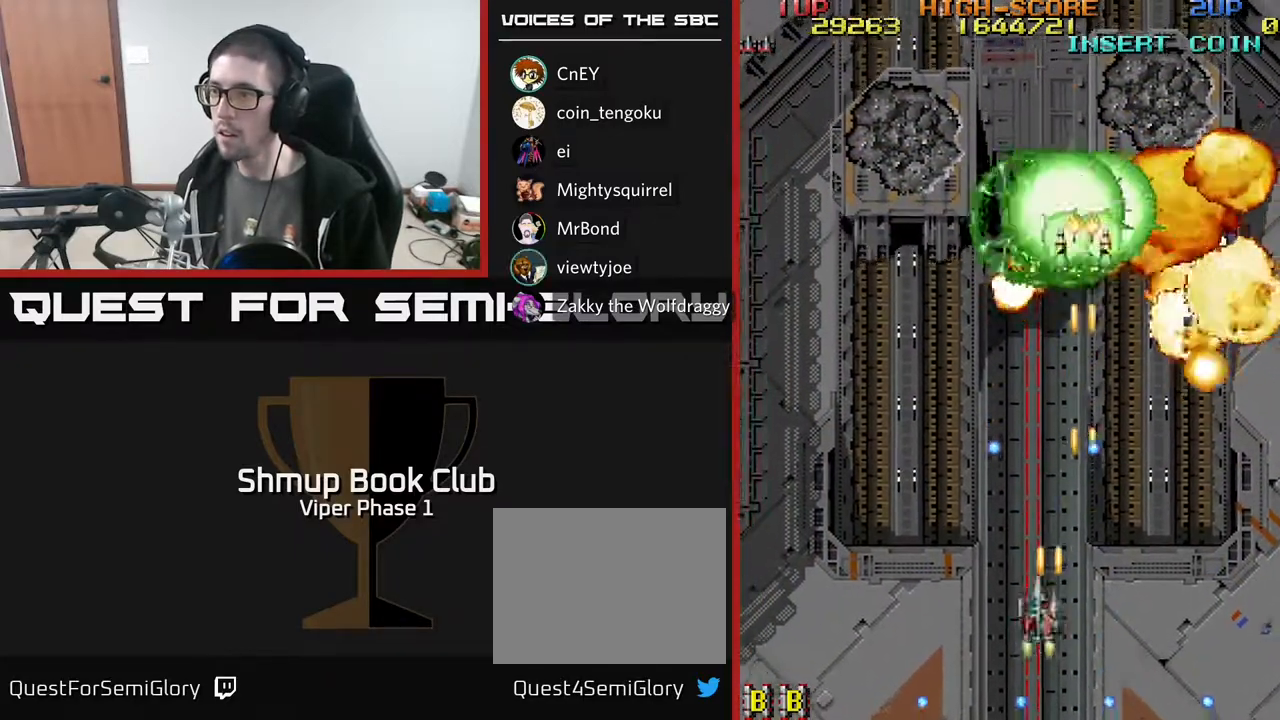
{"buttons": ["A", "DPAD_UP", "DPAD_LEFT"], "left_stick": "center", "events": [[483, "DPAD_UP", "down"]]}
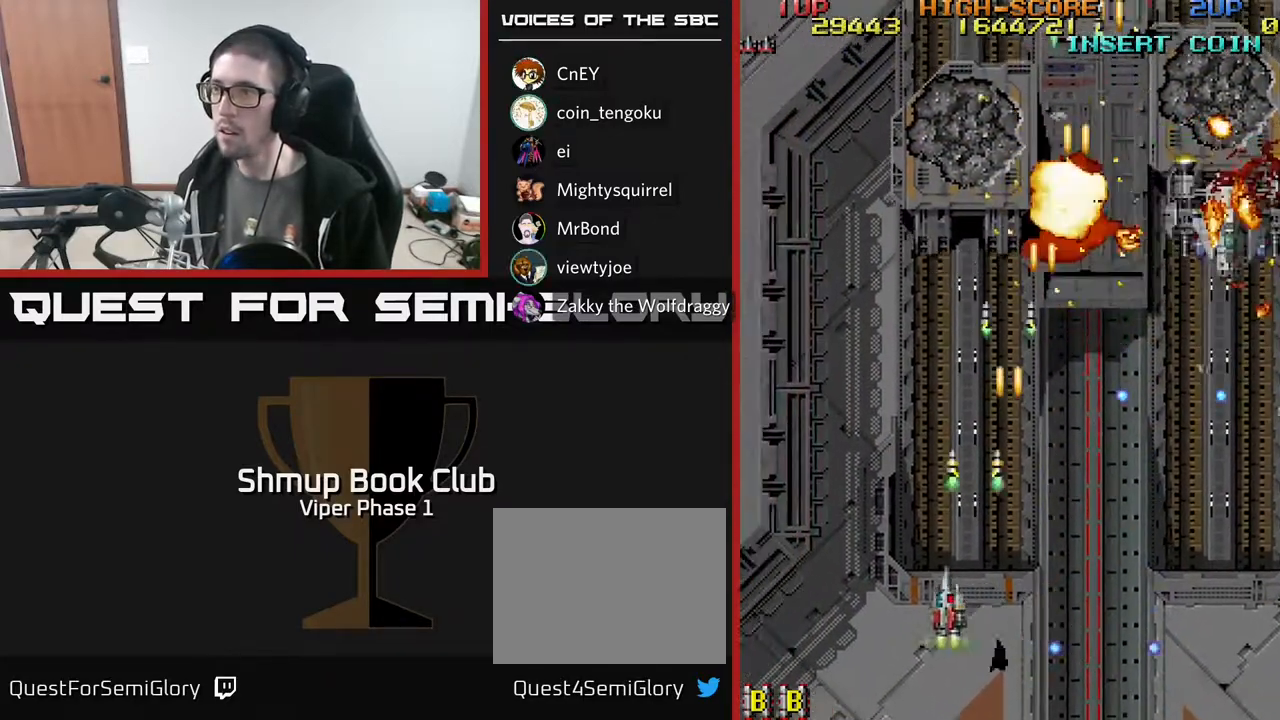
{"buttons": ["A", "DPAD_LEFT"], "left_stick": "center", "events": [[50, "DPAD_UP", "up"]]}
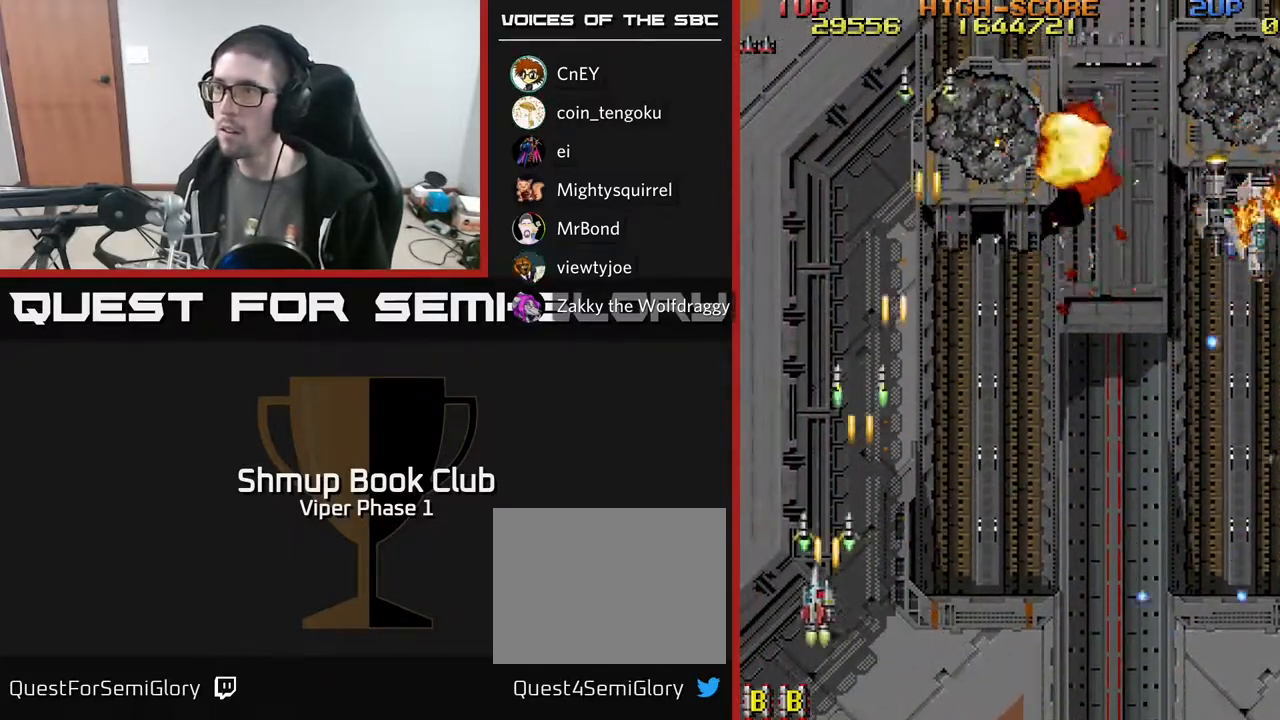
{"buttons": ["A", "DPAD_UP", "DPAD_RIGHT"], "left_stick": "center", "events": [[133, "DPAD_LEFT", "up"], [133, "DPAD_UP", "down"], [167, "DPAD_RIGHT", "down"]]}